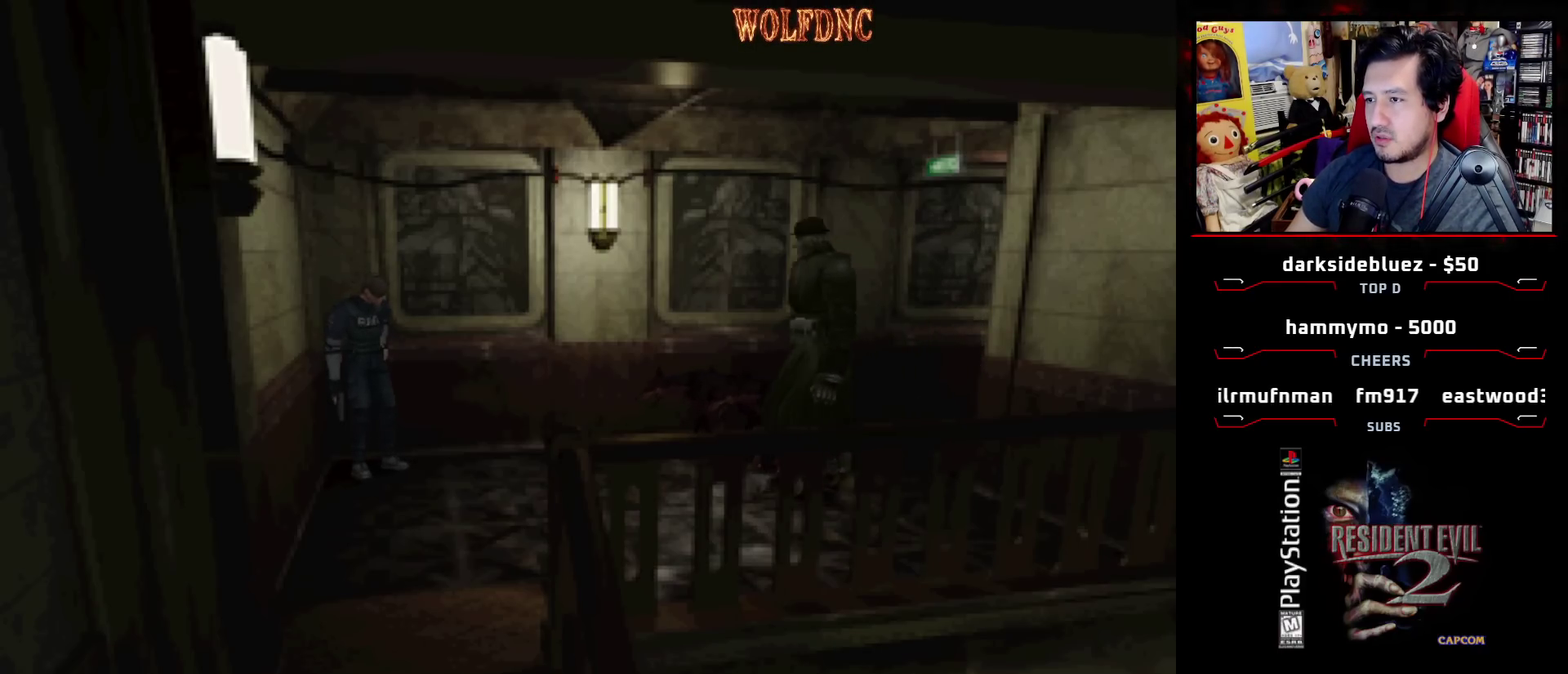
Gameplay with a controller (PlayStation layout); each line is a JSON object with the inputs held at the frame after it. "events" lists button and stick changes between this image and that frame as [ms after this image, input, new state], when the widget could be followed in between. Not read: L3 R3.
{"buttons": ["SQUARE", "DPAD_UP"], "events": [[200, "DPAD_UP", "down"], [250, "SQUARE", "down"]]}
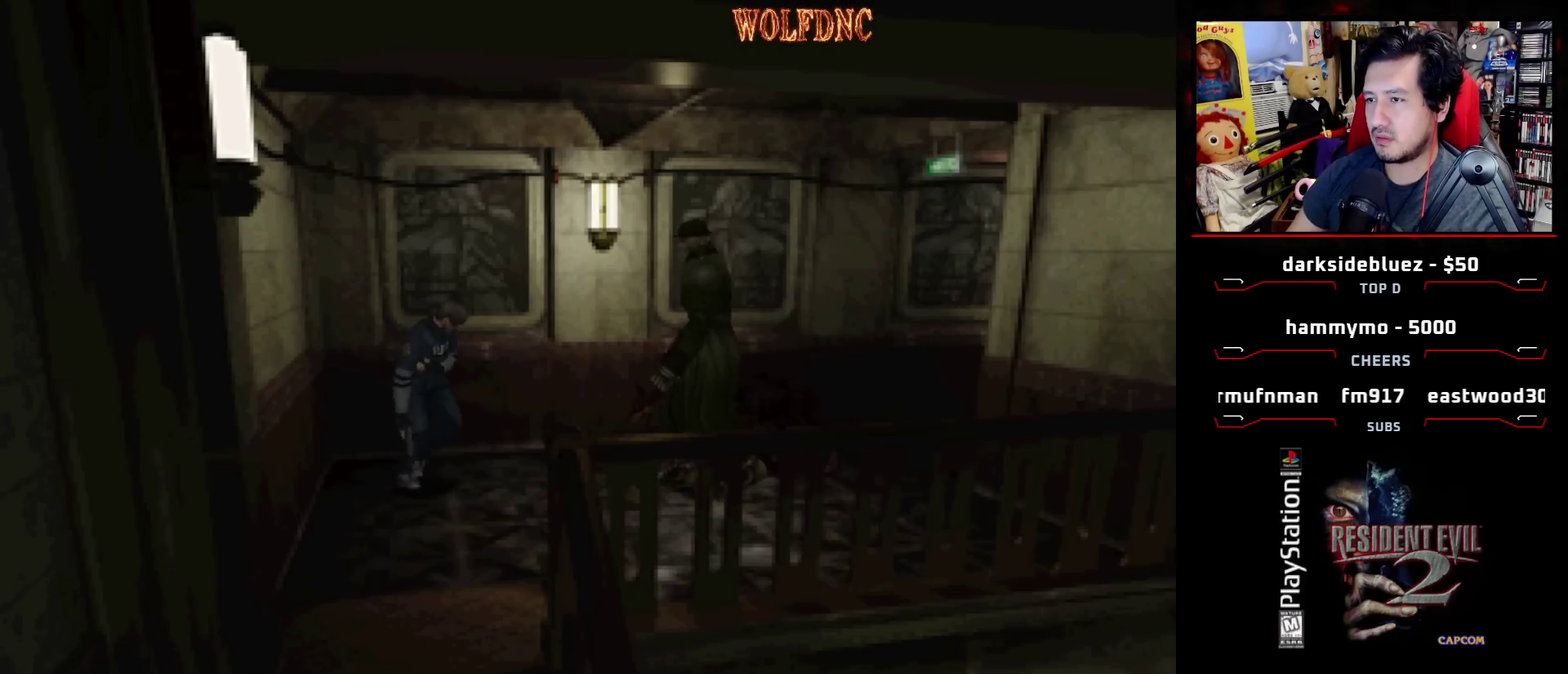
{"buttons": ["SQUARE", "DPAD_UP"], "events": []}
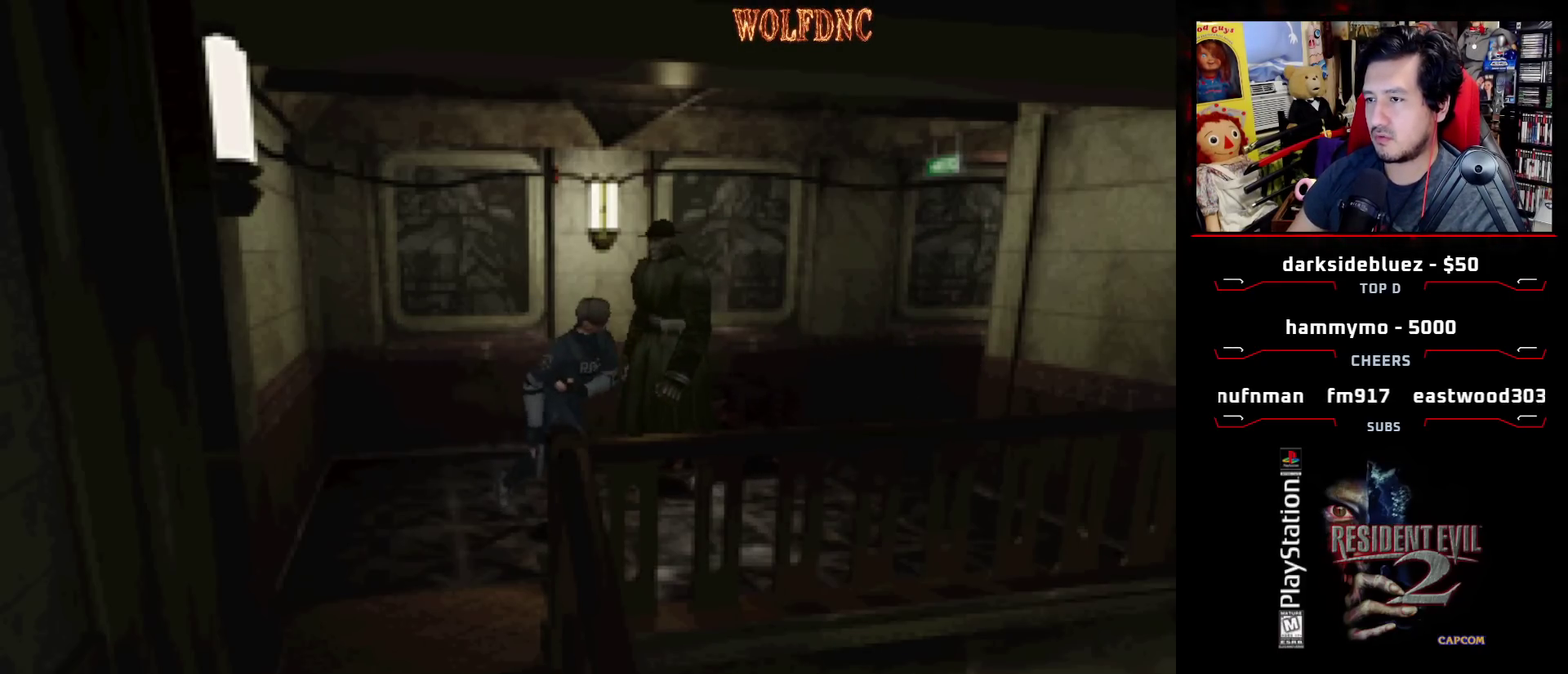
{"buttons": ["SQUARE", "DPAD_UP", "DPAD_LEFT"], "events": [[150, "DPAD_LEFT", "down"]]}
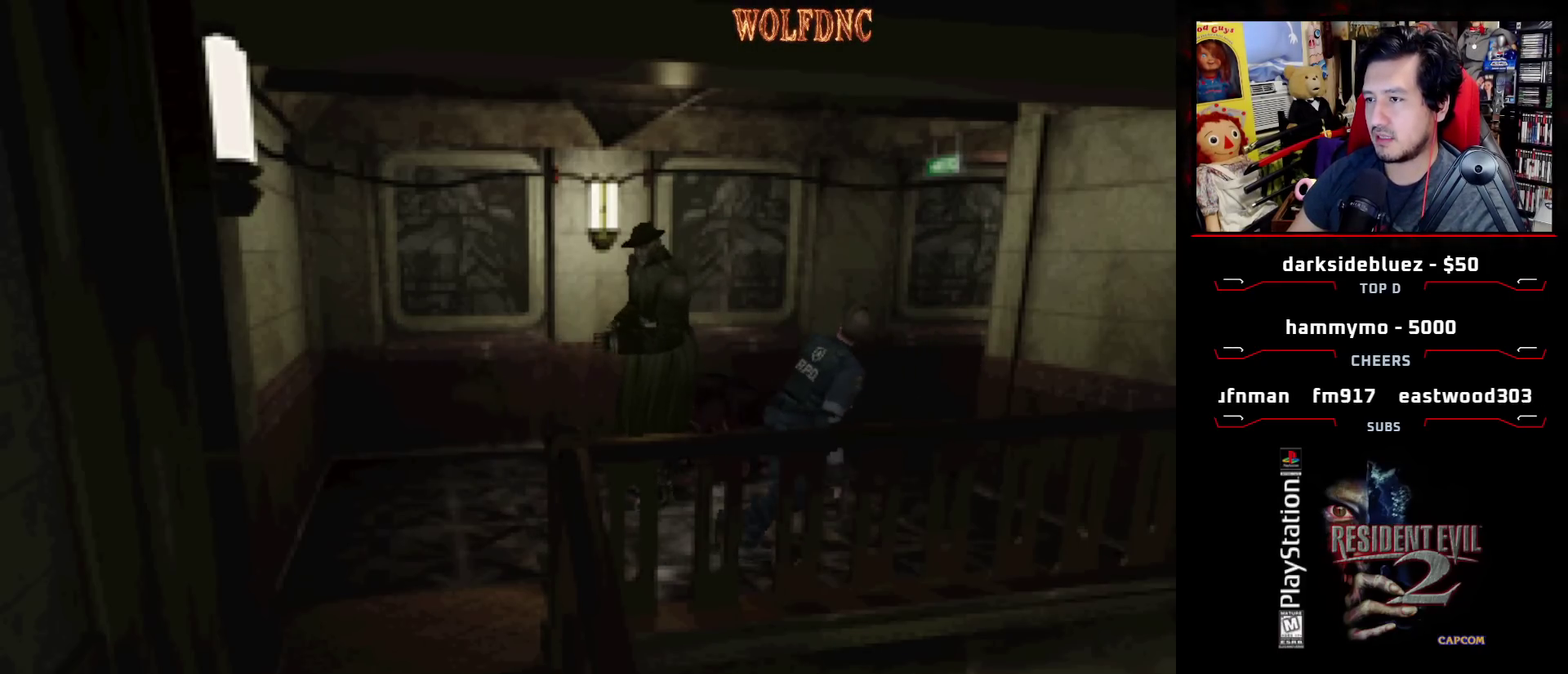
{"buttons": ["SQUARE", "DPAD_UP"], "events": [[483, "DPAD_LEFT", "up"]]}
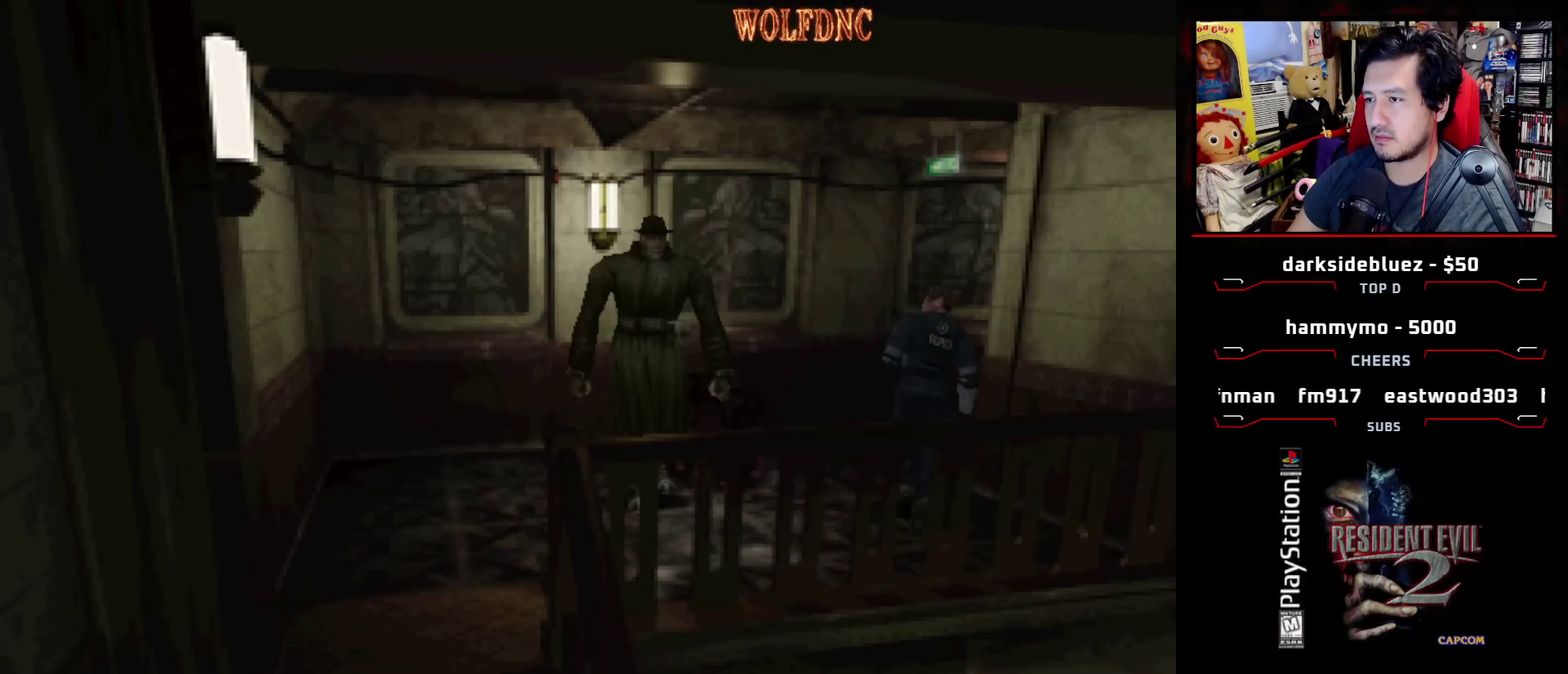
{"buttons": ["SQUARE", "DPAD_UP"], "events": [[217, "DPAD_RIGHT", "down"], [450, "DPAD_RIGHT", "up"]]}